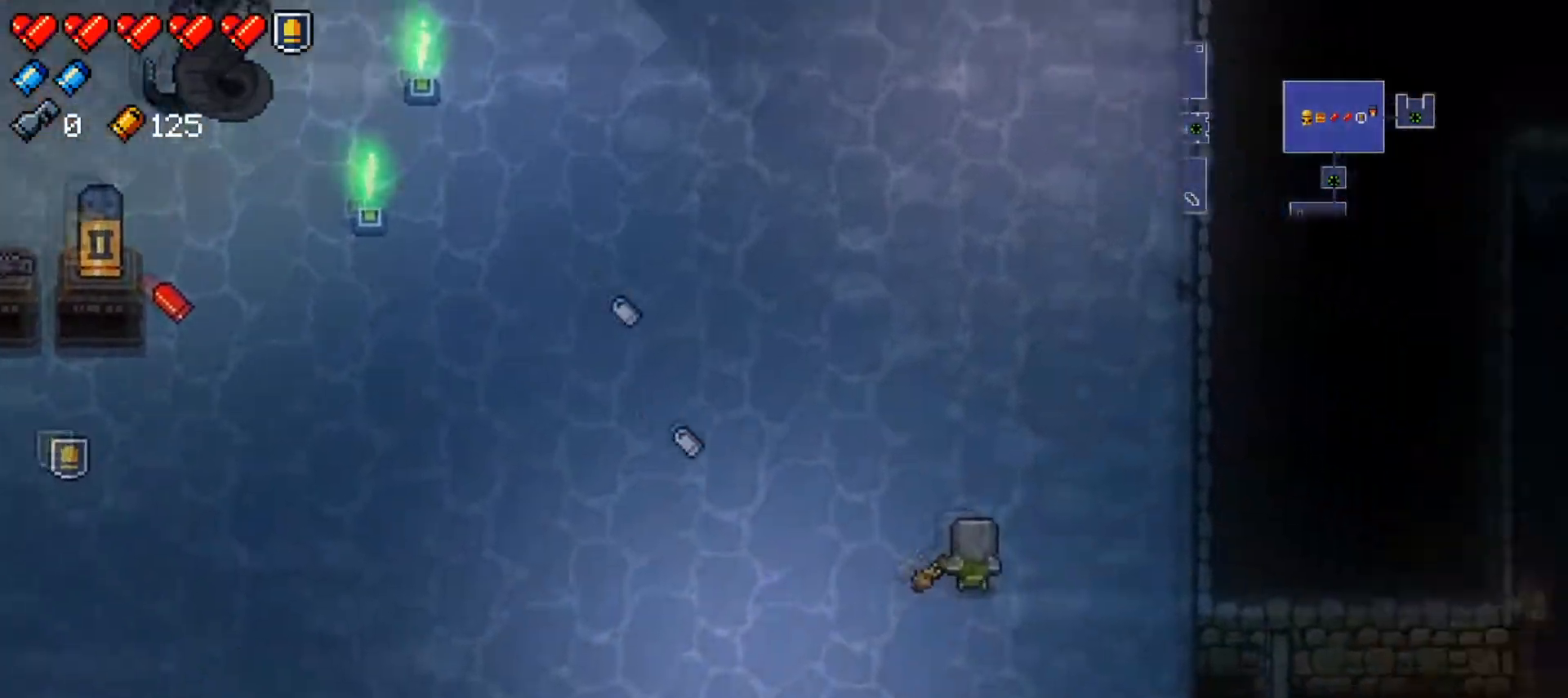
Gameplay with a controller (Xbox layout); each line is a JSON object with the inputs held at the frame after it. "events" lists button and stick changes between this image and that frame as [ms after this image, input, new state], when the widget could be followed in between.
{"buttons": ["X"], "left_stick": "left", "right_stick": "center", "events": [[34, "X", "up"], [67, "X", "down"], [217, "X", "up"], [251, "X", "down"], [401, "X", "up"], [451, "X", "down"]]}
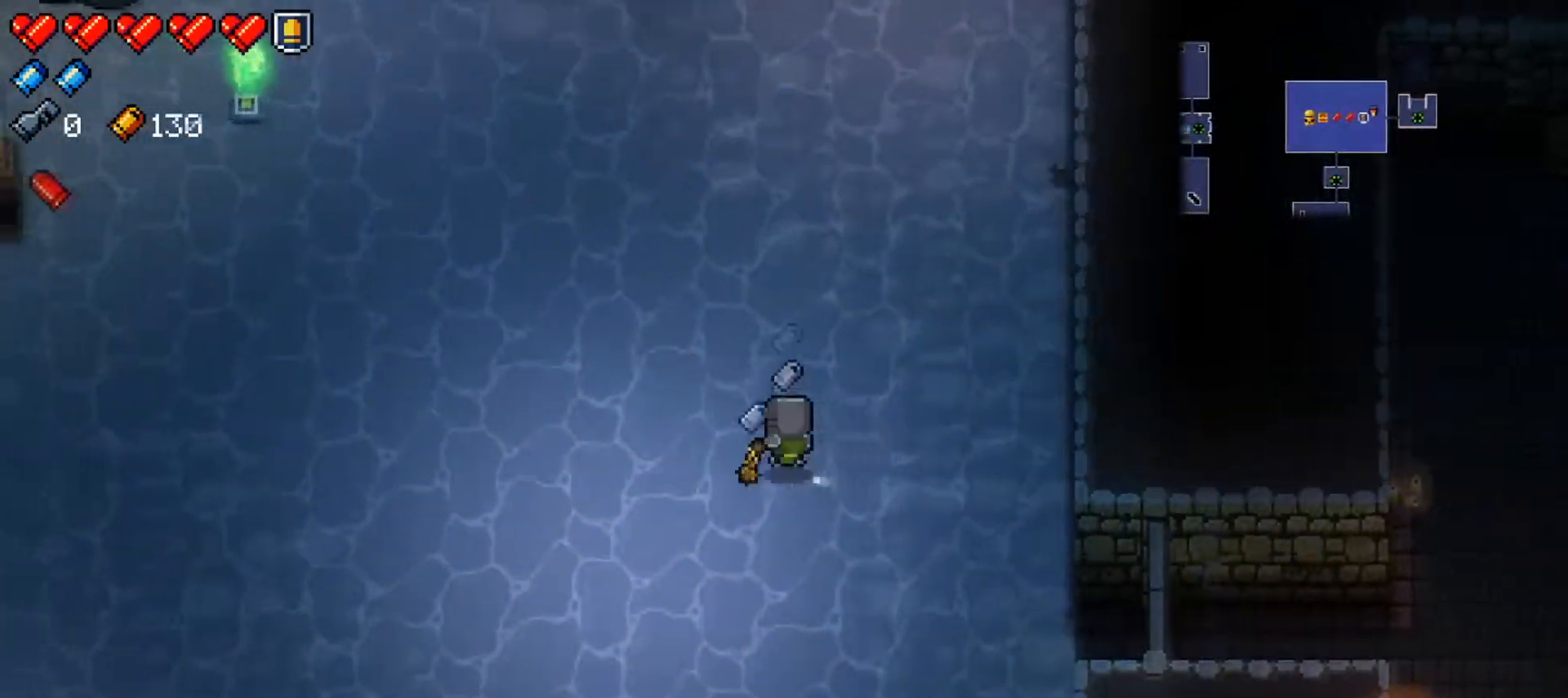
{"buttons": [], "left_stick": "left", "right_stick": "center", "events": [[33, "left_stick", "up-left"], [67, "X", "up"], [150, "X", "down"], [283, "X", "up"], [334, "X", "down"], [350, "left_stick", "left"], [467, "X", "up"]]}
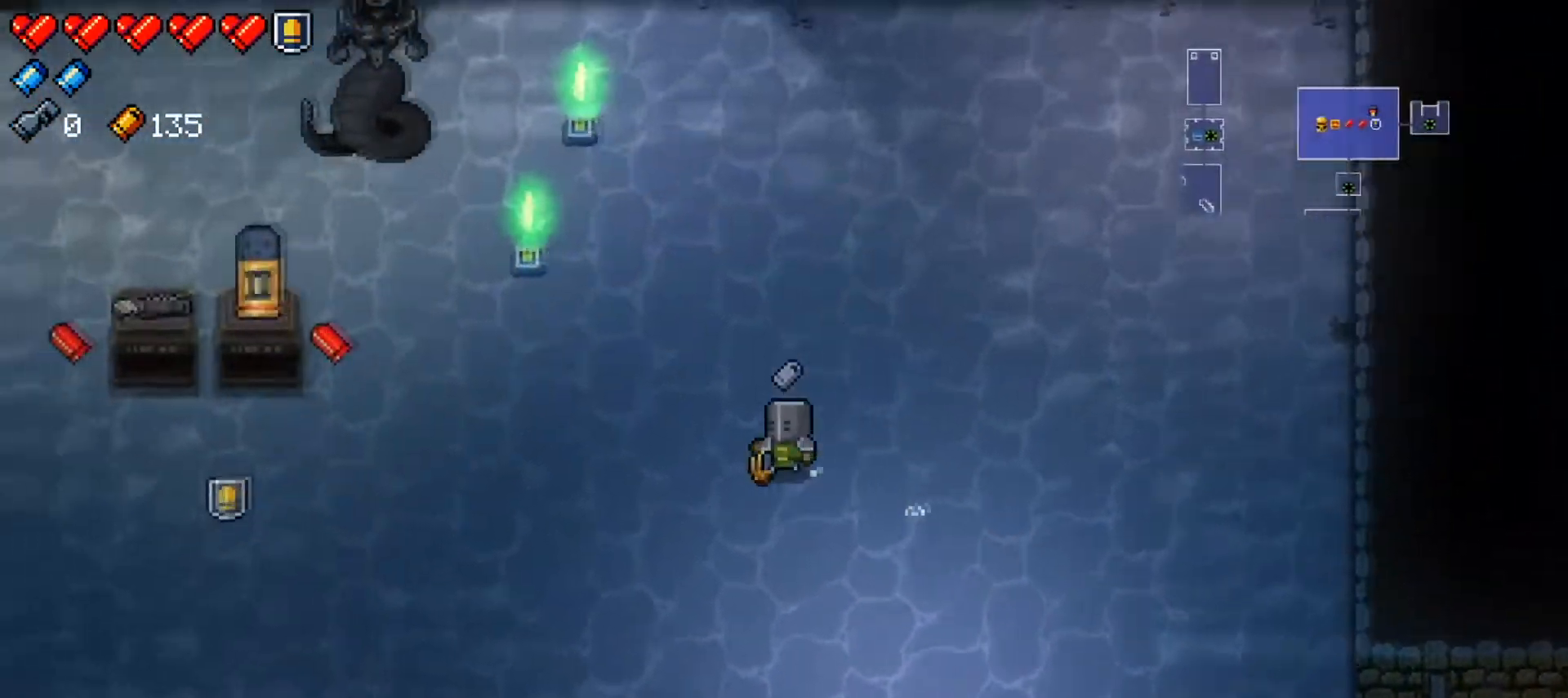
{"buttons": [], "left_stick": "left", "right_stick": "center", "events": []}
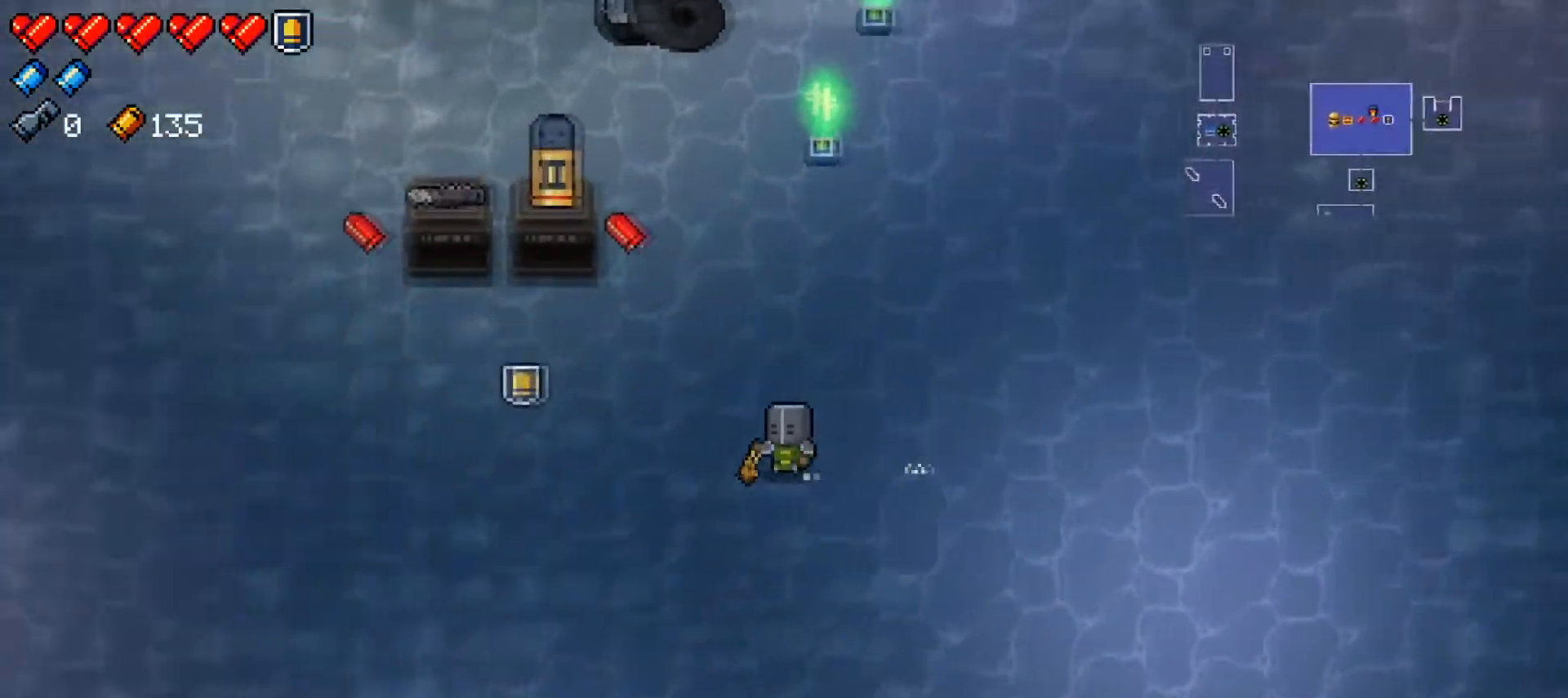
{"buttons": ["A"], "left_stick": "center", "right_stick": "center", "events": [[133, "left_stick", "up-left"], [400, "A", "down"], [434, "left_stick", "center"]]}
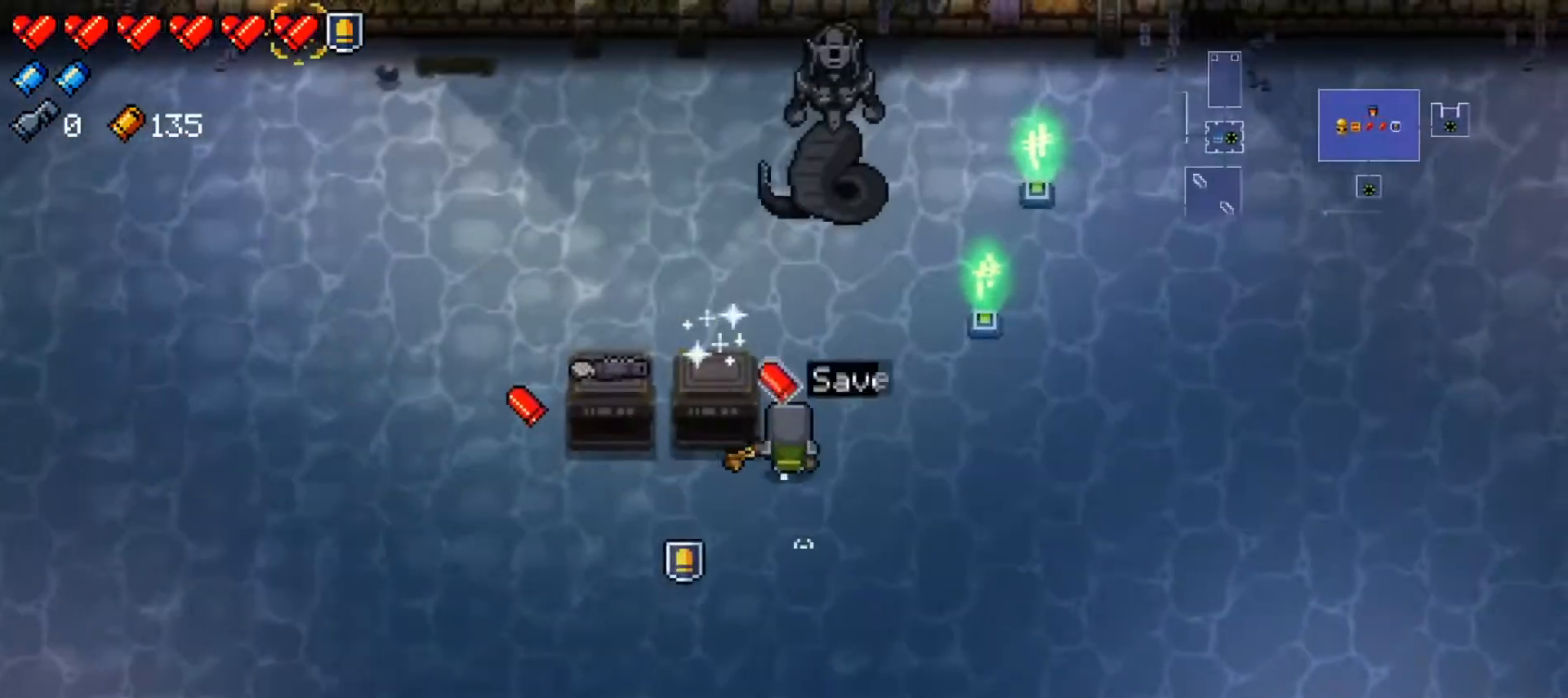
{"buttons": ["A"], "left_stick": "left", "right_stick": "center", "events": [[34, "A", "up"], [100, "A", "down"], [184, "A", "up"], [251, "left_stick", "left"], [267, "A", "down"], [334, "A", "up"], [417, "A", "down"]]}
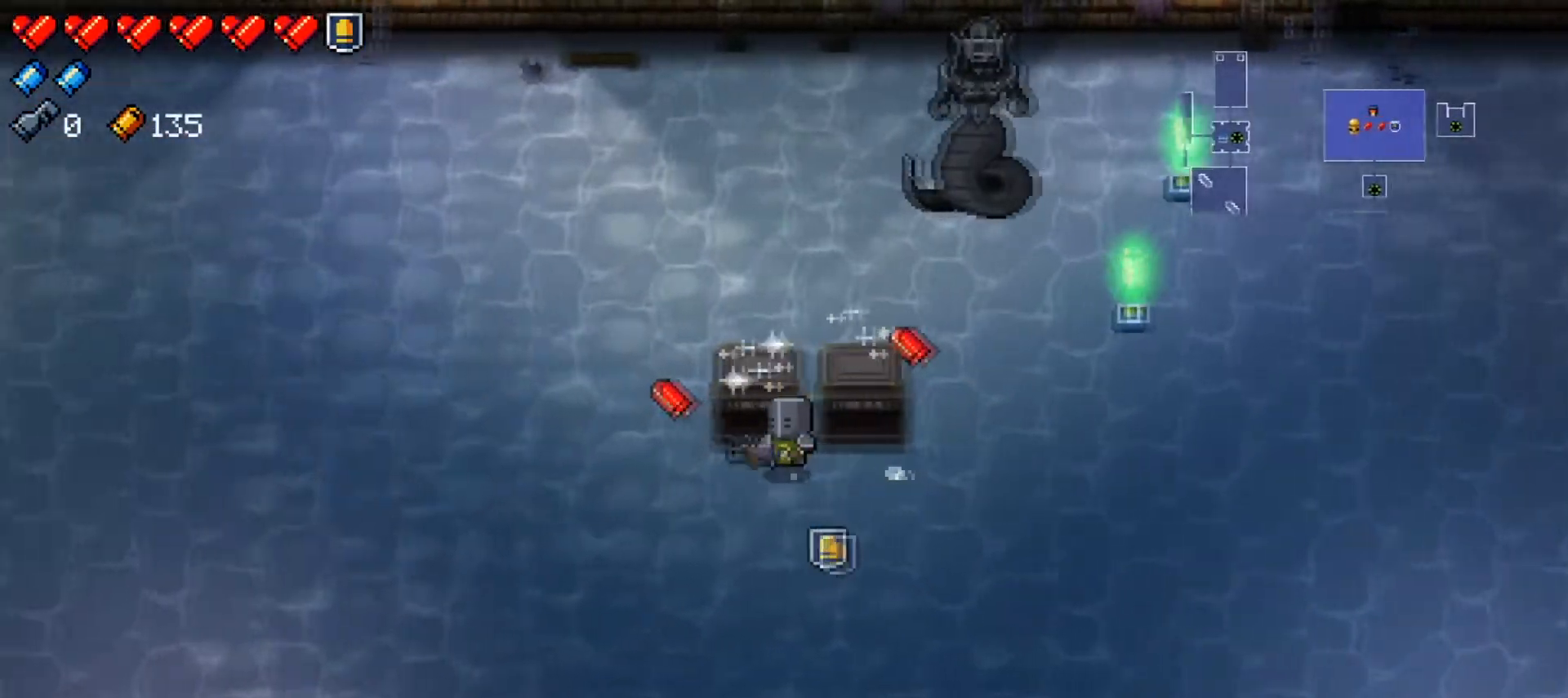
{"buttons": ["A"], "left_stick": "down-right", "right_stick": "center", "events": [[50, "A", "up"], [100, "A", "down"], [234, "A", "up"], [234, "left_stick", "down-right"], [267, "A", "down"], [401, "A", "up"], [434, "A", "down"]]}
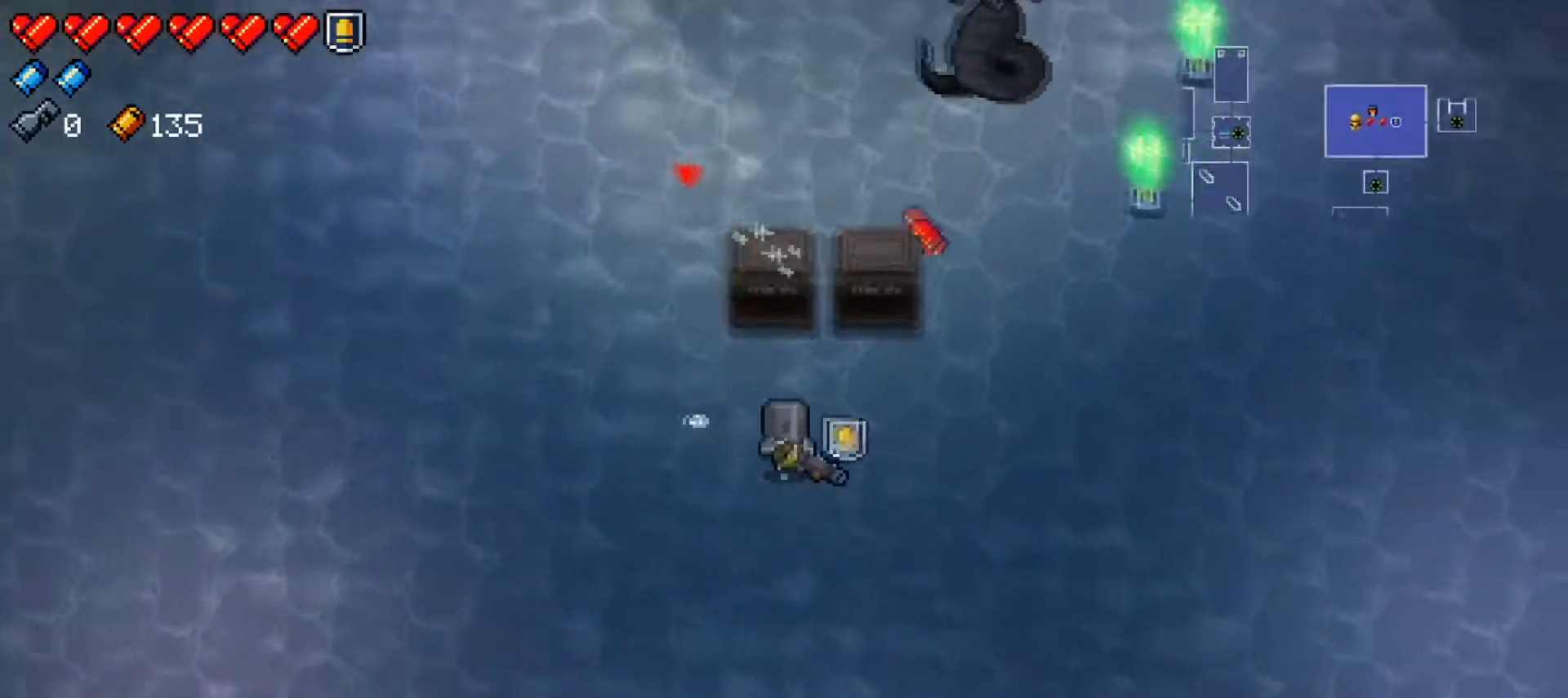
{"buttons": ["A"], "left_stick": "up", "right_stick": "center", "events": [[50, "A", "up"], [100, "A", "down"], [116, "left_stick", "up-right"], [233, "A", "up"], [283, "A", "down"], [300, "left_stick", "up"], [450, "A", "up"], [483, "A", "down"]]}
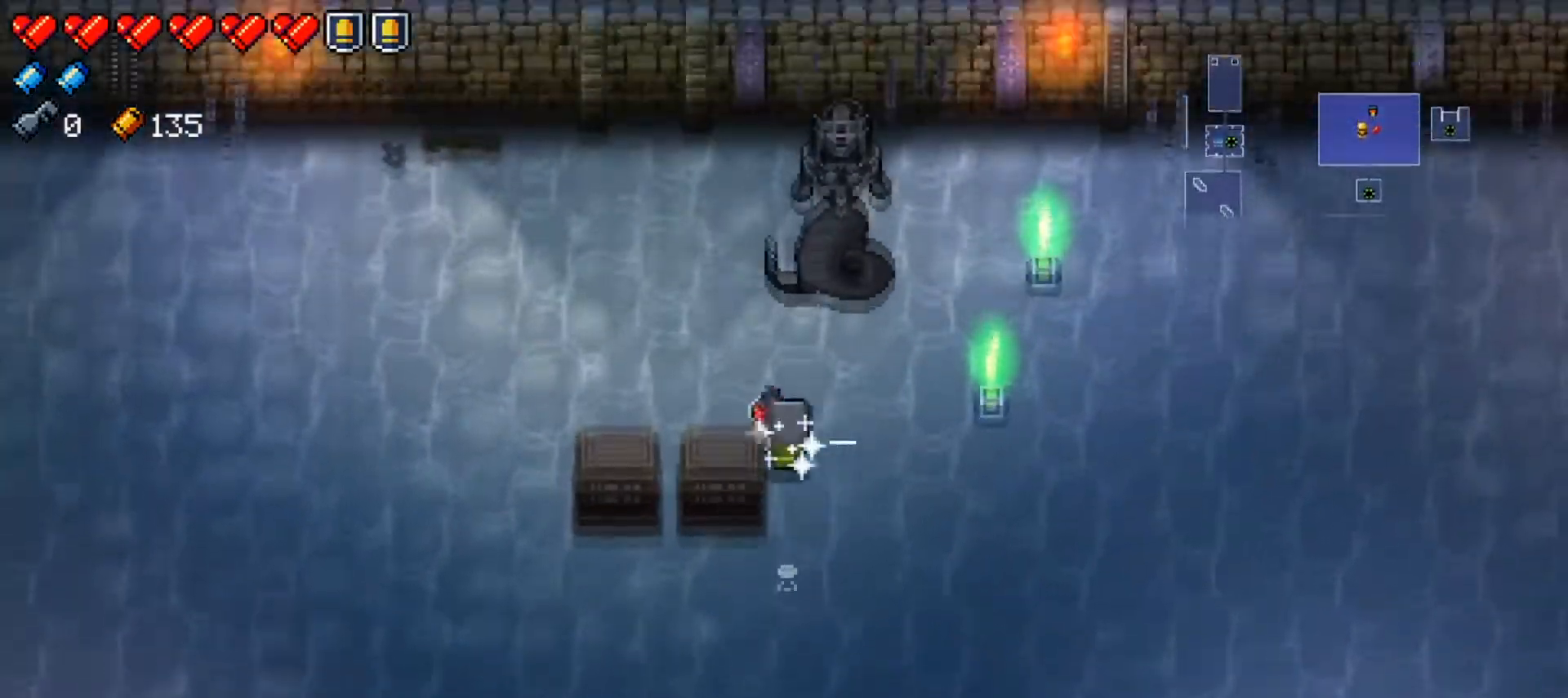
{"buttons": [], "left_stick": "down-right", "right_stick": "center", "events": [[100, "A", "up"], [100, "left_stick", "right"], [250, "left_stick", "down-right"]]}
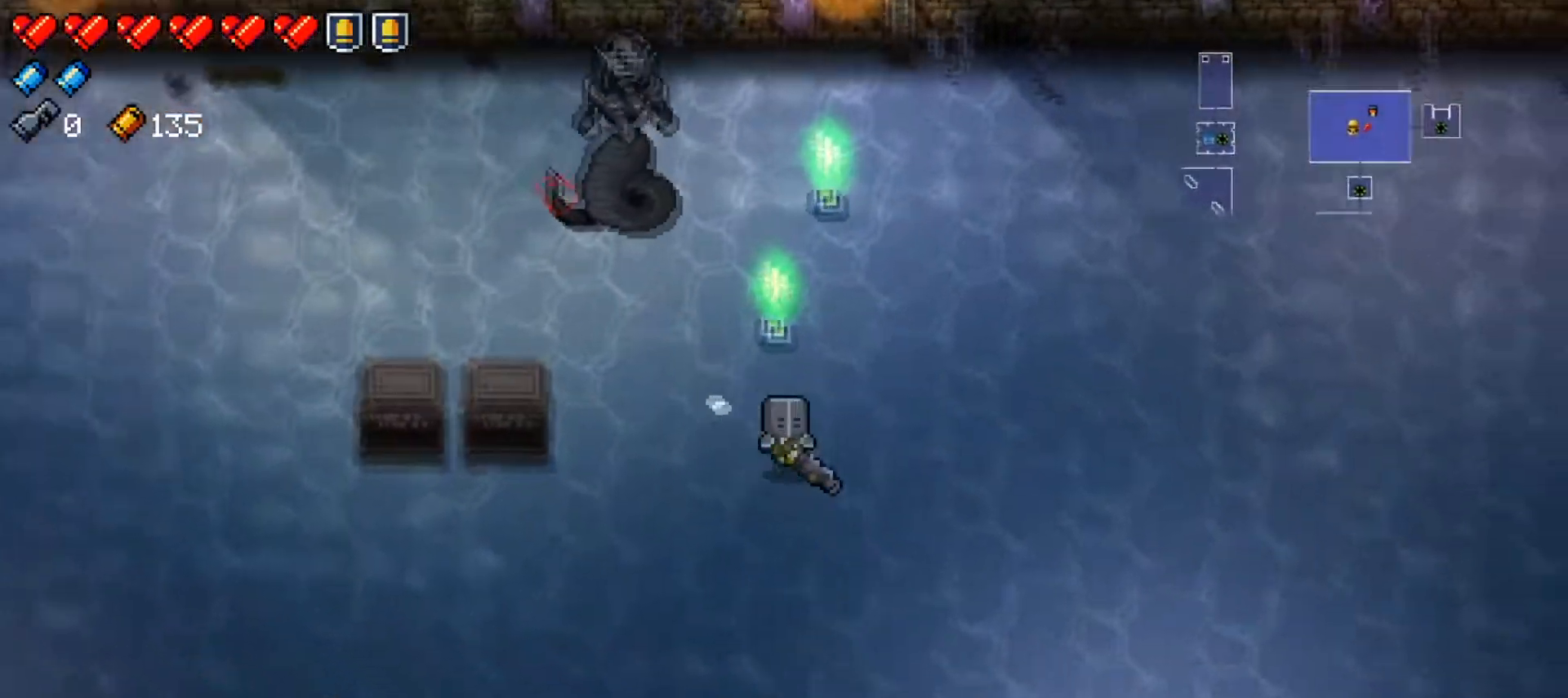
{"buttons": [], "left_stick": "right", "right_stick": "center", "events": [[66, "left_stick", "right"]]}
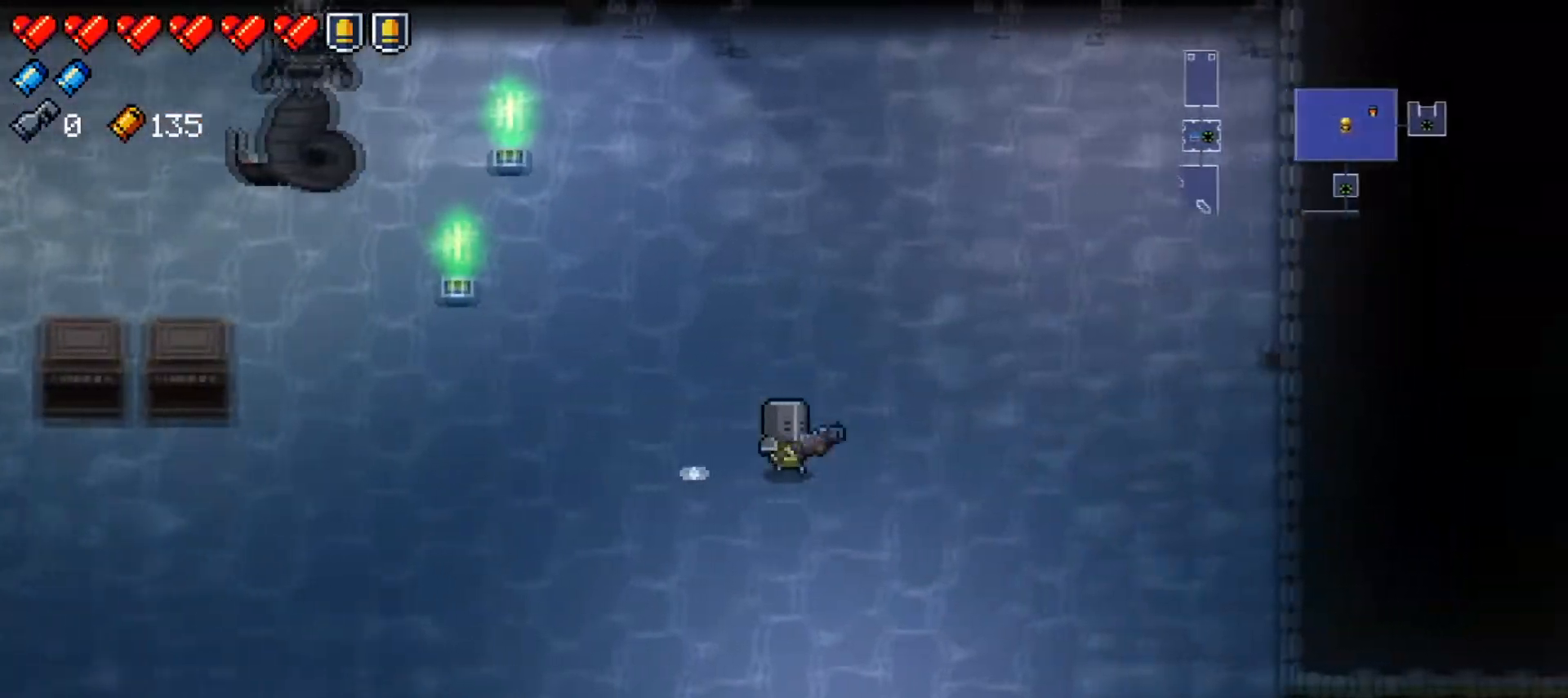
{"buttons": ["X"], "left_stick": "right", "right_stick": "center", "events": [[117, "left_stick", "down-right"], [184, "X", "down"], [334, "X", "up"], [417, "left_stick", "right"], [434, "X", "down"]]}
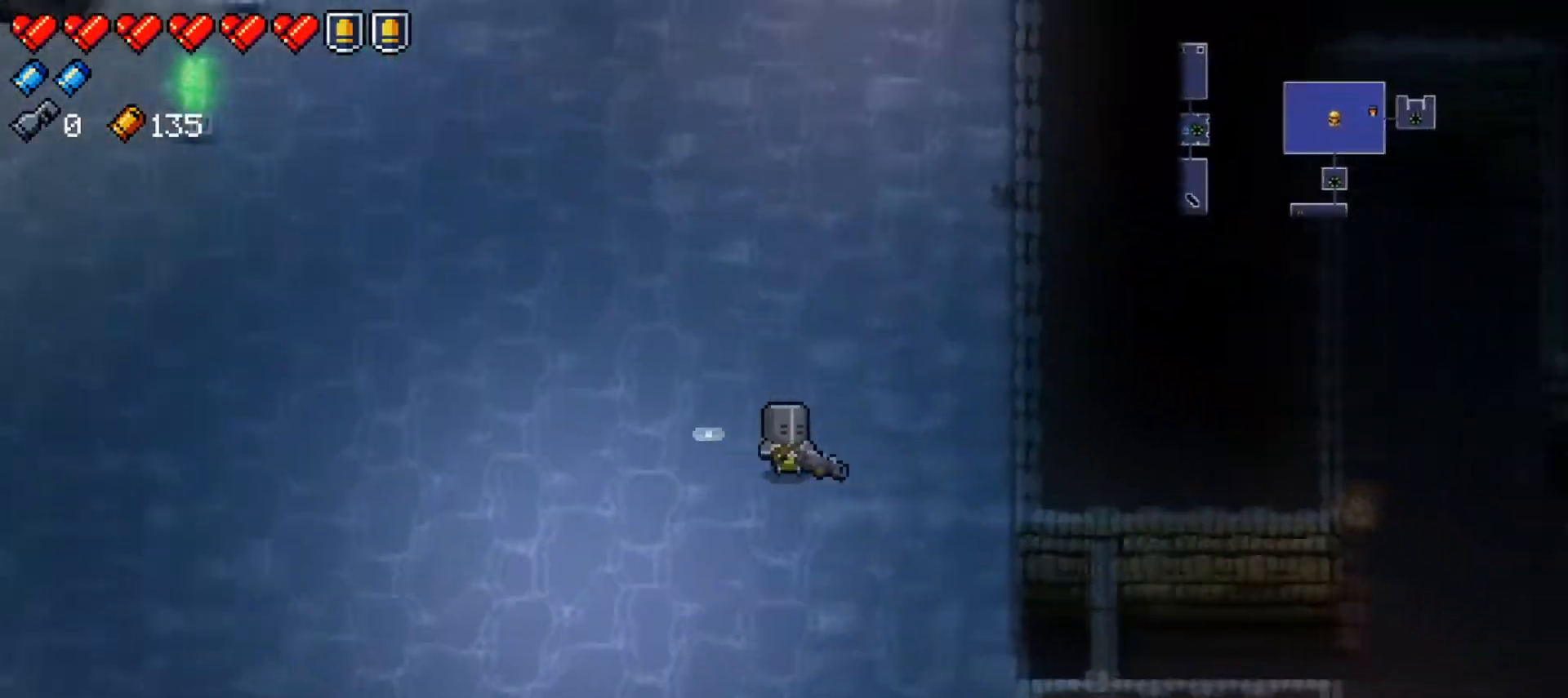
{"buttons": [], "left_stick": "up", "right_stick": "center", "events": [[50, "X", "up"], [116, "left_stick", "up"]]}
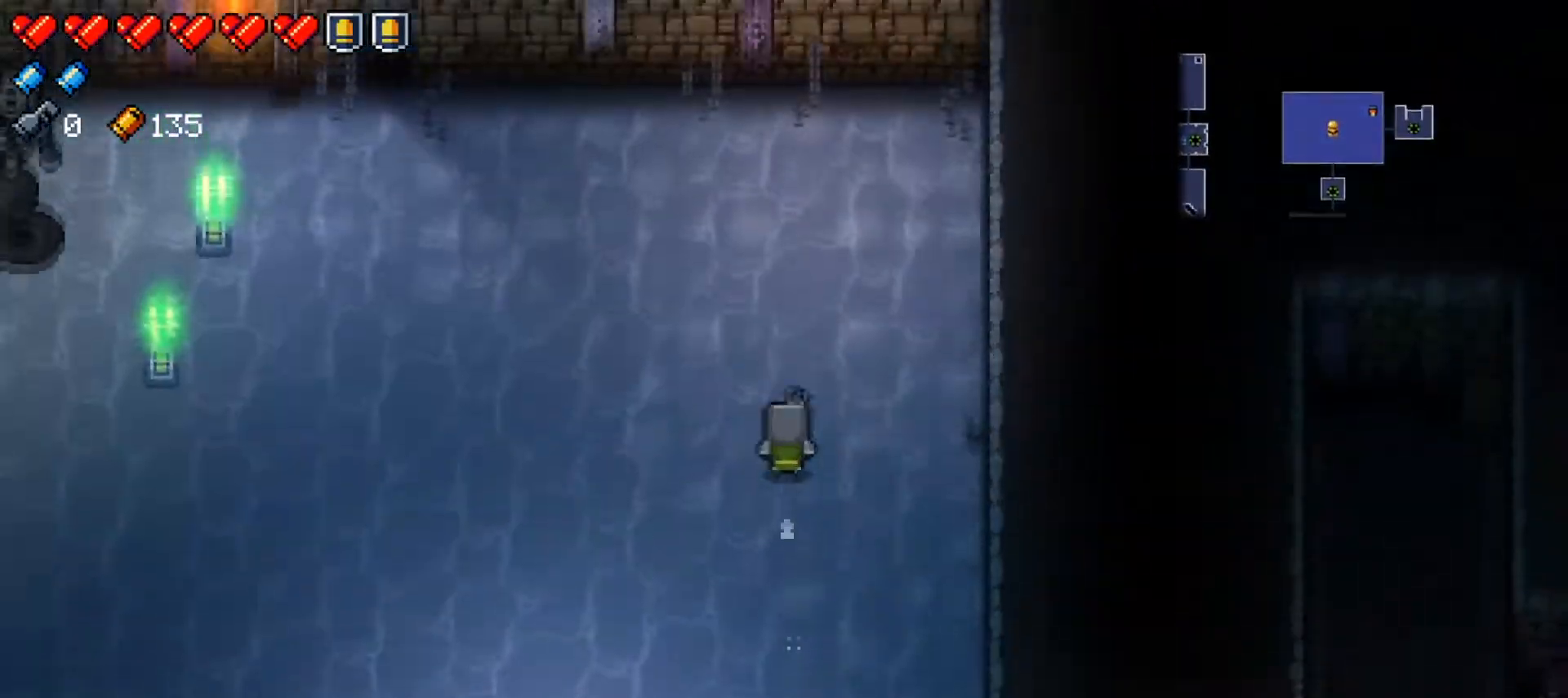
{"buttons": [], "left_stick": "down", "right_stick": "center", "events": [[17, "left_stick", "up-right"], [150, "left_stick", "down-right"], [267, "left_stick", "down"]]}
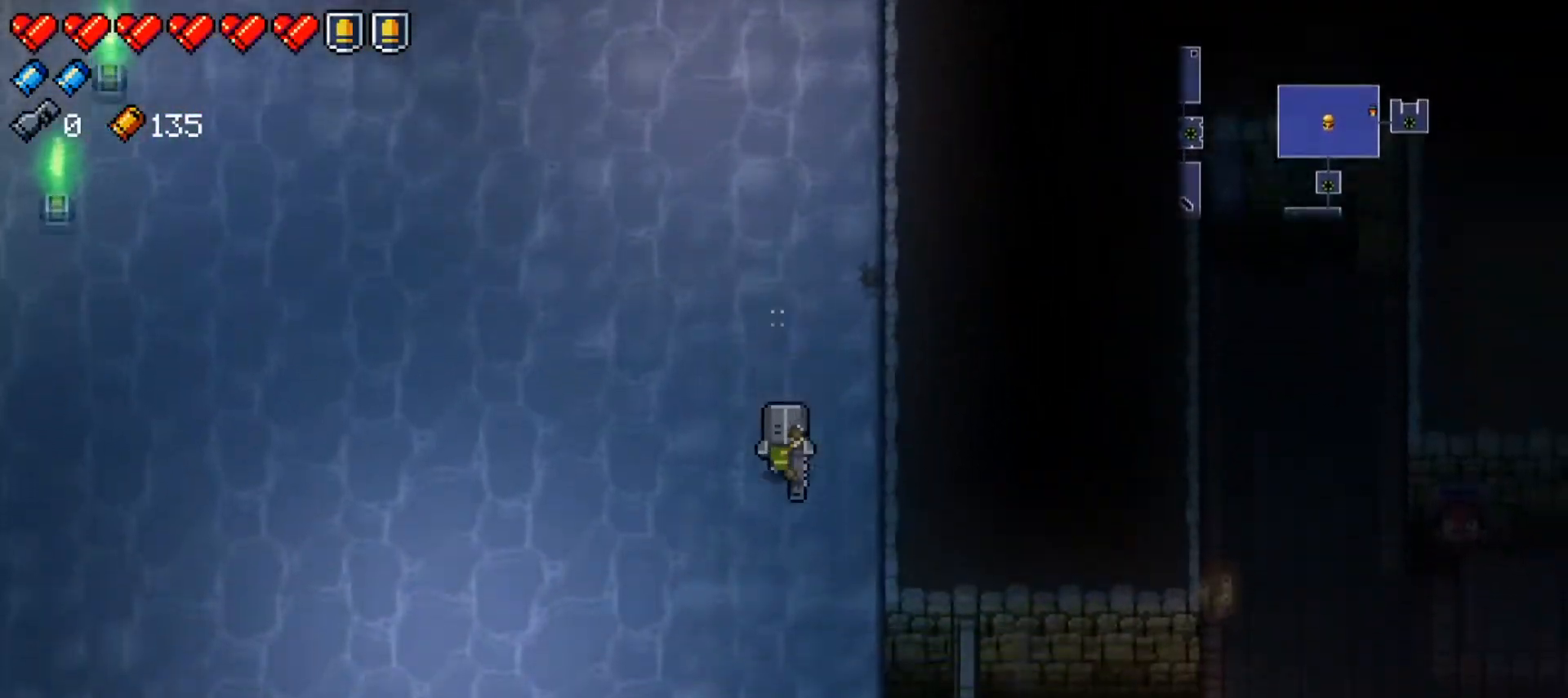
{"buttons": [], "left_stick": "down-right", "right_stick": "center", "events": [[167, "left_stick", "down-right"]]}
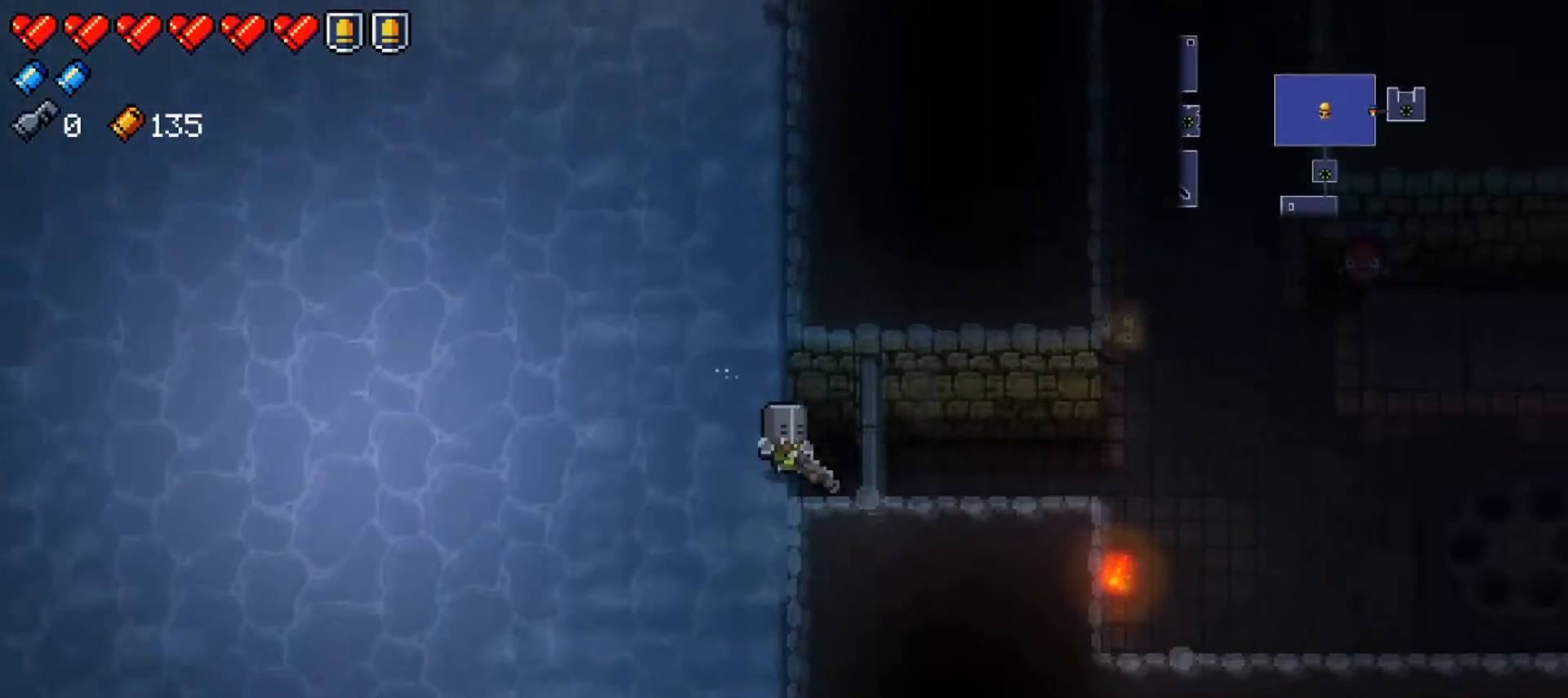
{"buttons": [], "left_stick": "right", "right_stick": "center", "events": [[34, "left_stick", "right"]]}
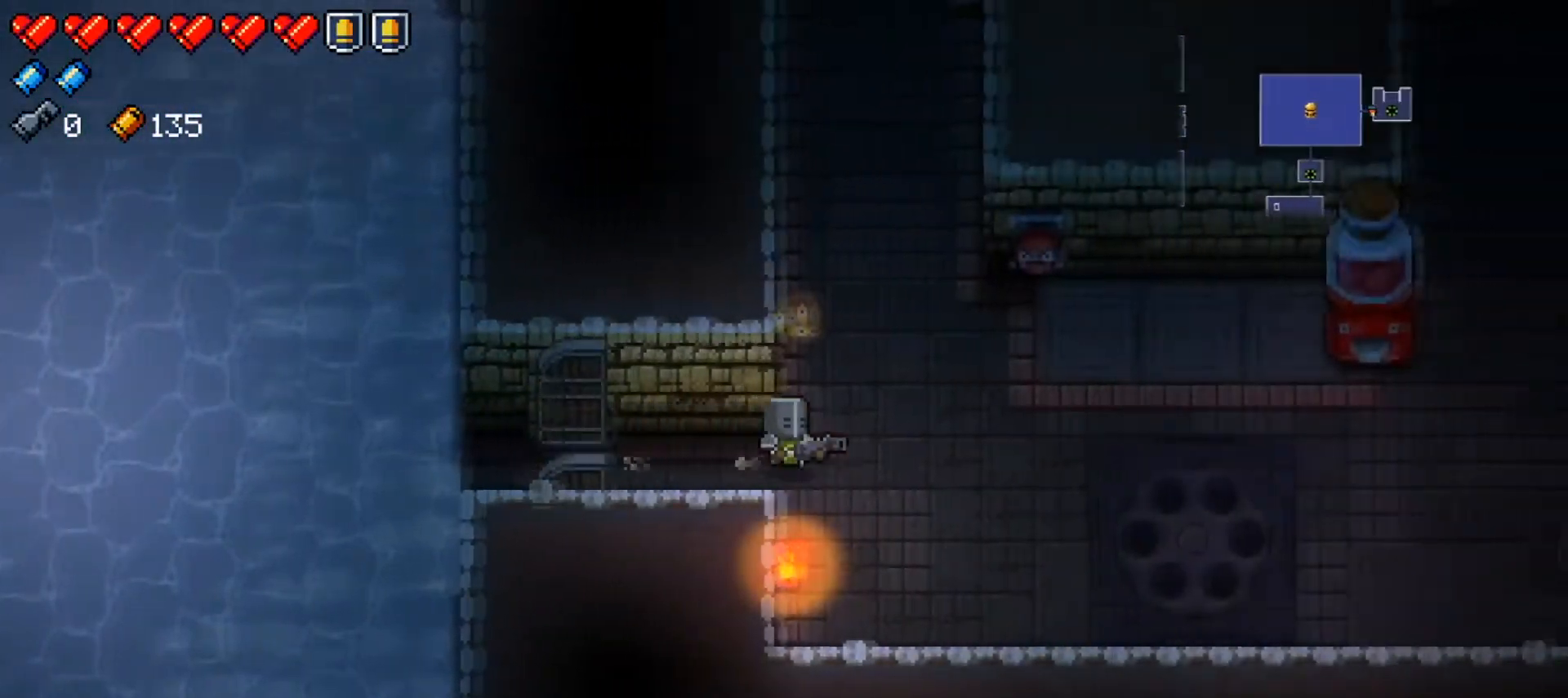
{"buttons": ["Y"], "left_stick": "center", "right_stick": "center", "events": [[217, "Y", "down"], [267, "left_stick", "center"]]}
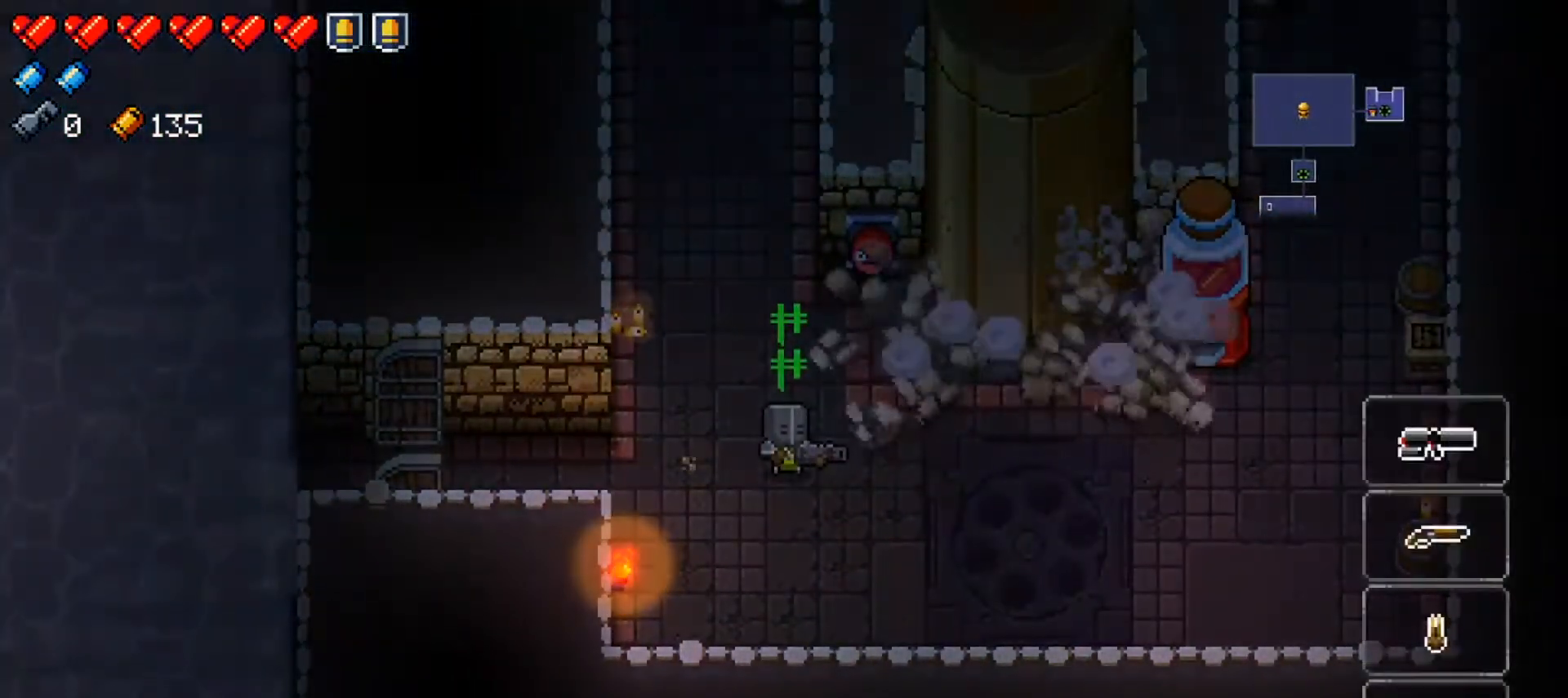
{"buttons": ["Y"], "left_stick": "right", "right_stick": "center", "events": [[451, "left_stick", "right"]]}
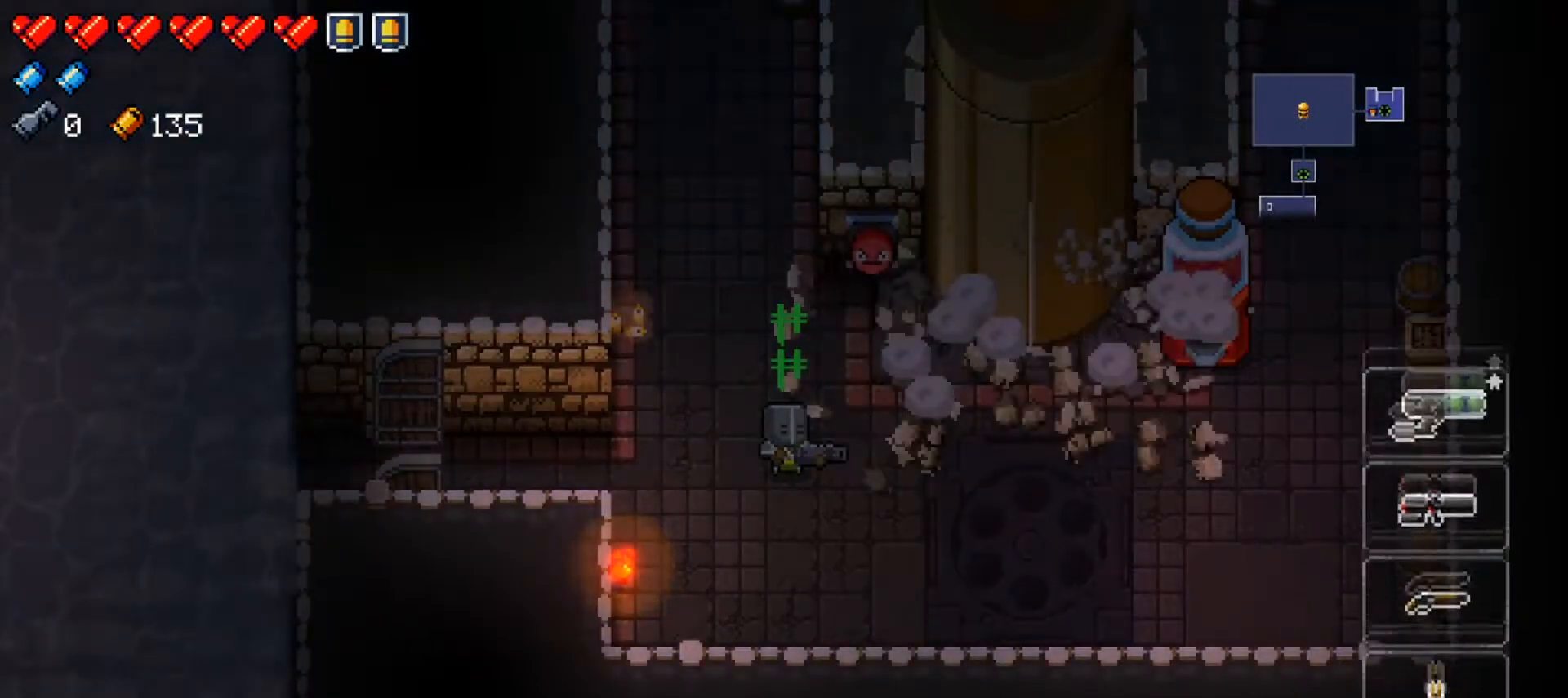
{"buttons": ["Y"], "left_stick": "center", "right_stick": "center", "events": [[66, "left_stick", "center"]]}
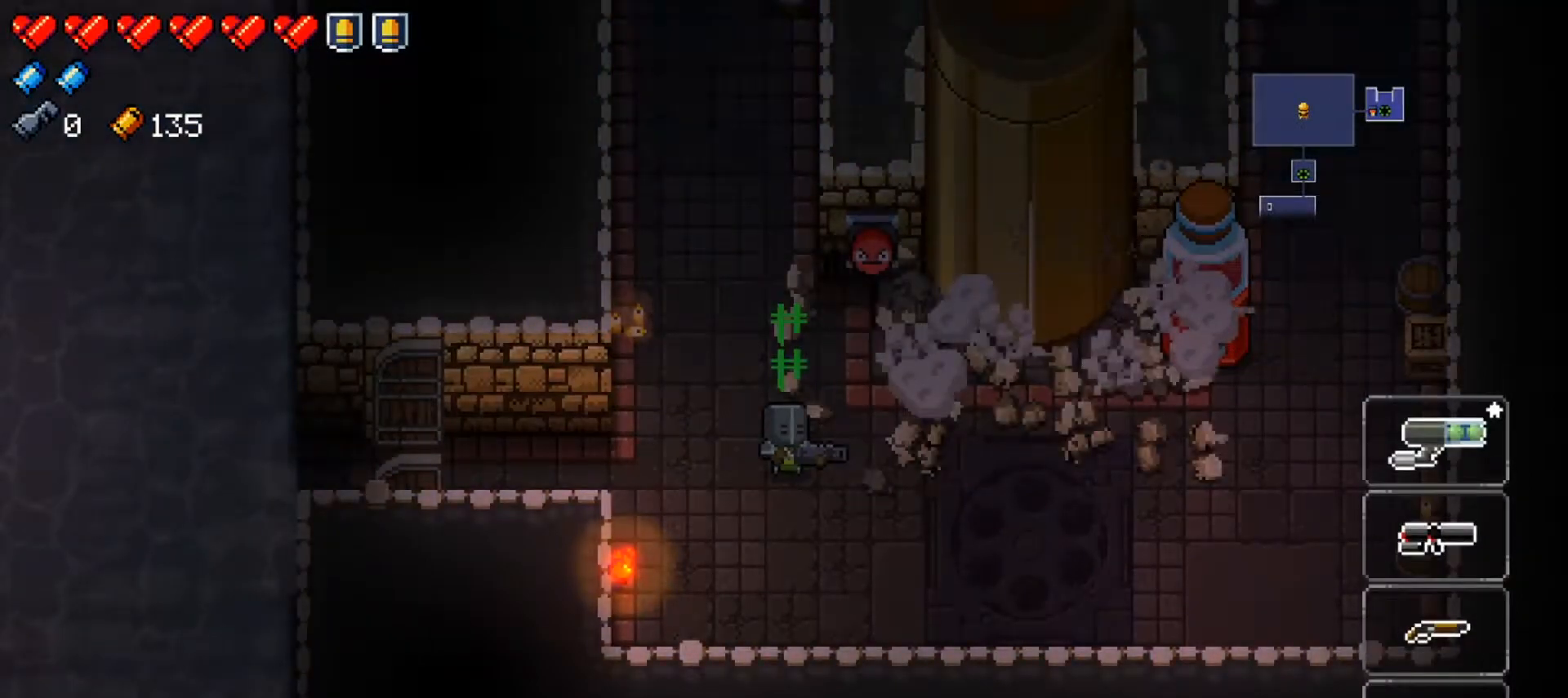
{"buttons": ["Y"], "left_stick": "right", "right_stick": "center", "events": [[200, "left_stick", "right"], [334, "left_stick", "center"], [401, "left_stick", "right"]]}
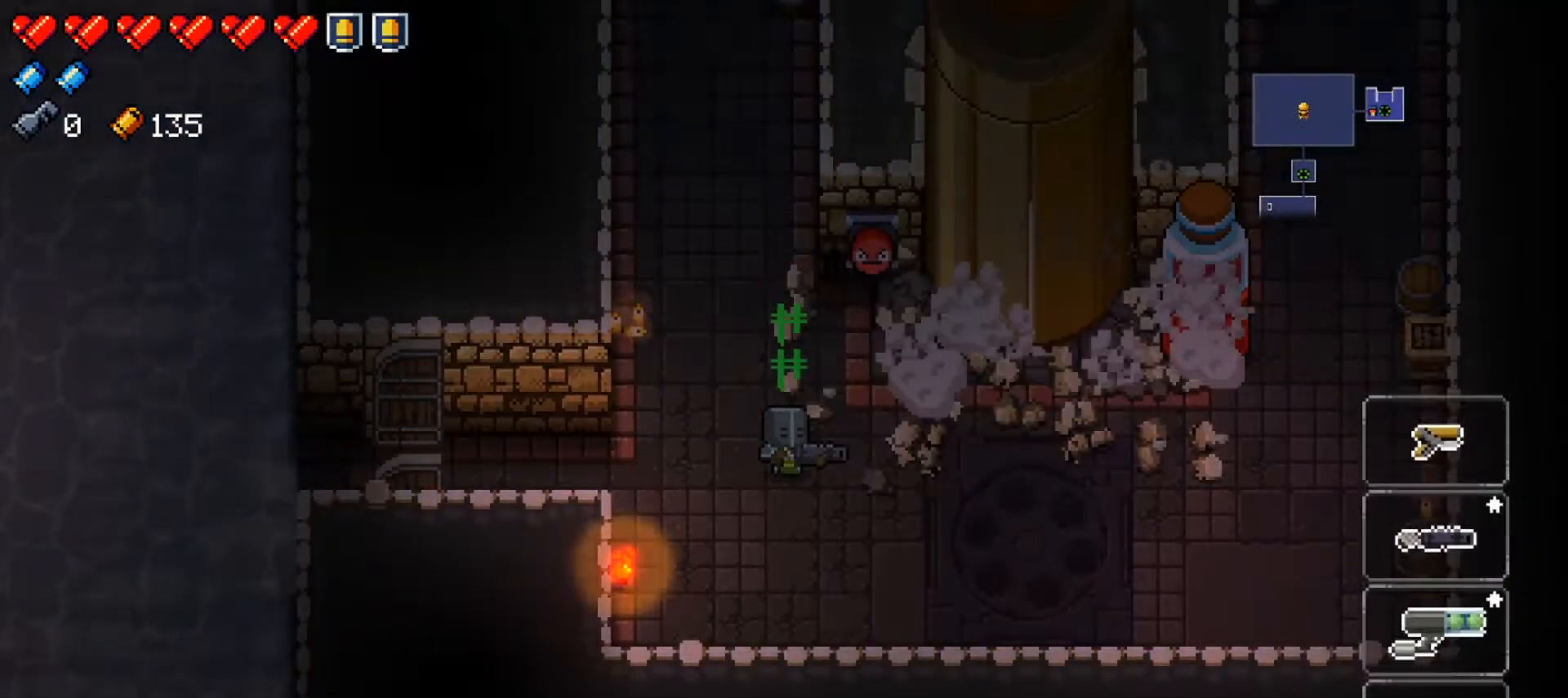
{"buttons": [], "left_stick": "down-right", "right_stick": "center", "events": [[16, "left_stick", "center"], [300, "Y", "up"], [483, "left_stick", "down-right"]]}
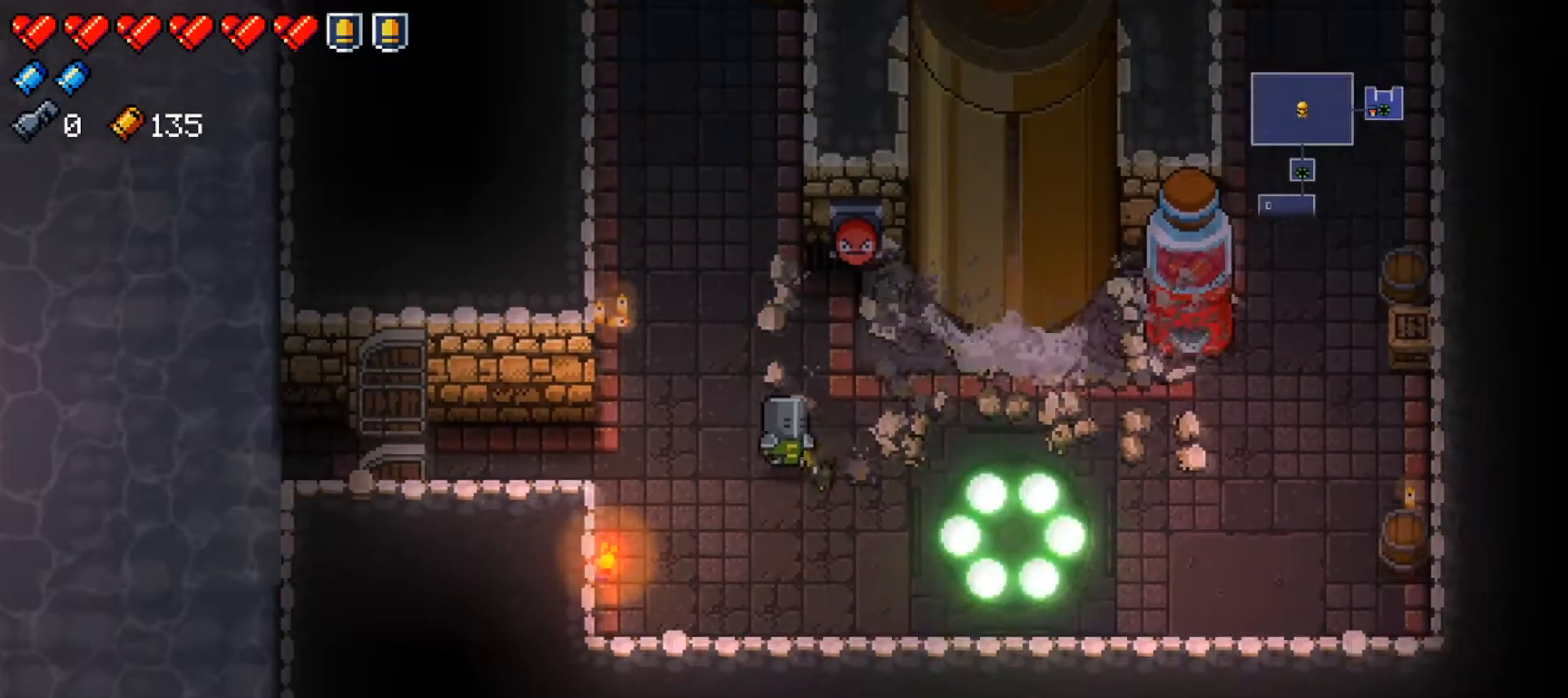
{"buttons": [], "left_stick": "right", "right_stick": "center", "events": [[167, "left_stick", "right"], [234, "right_stick", "right"], [334, "right_stick", "center"]]}
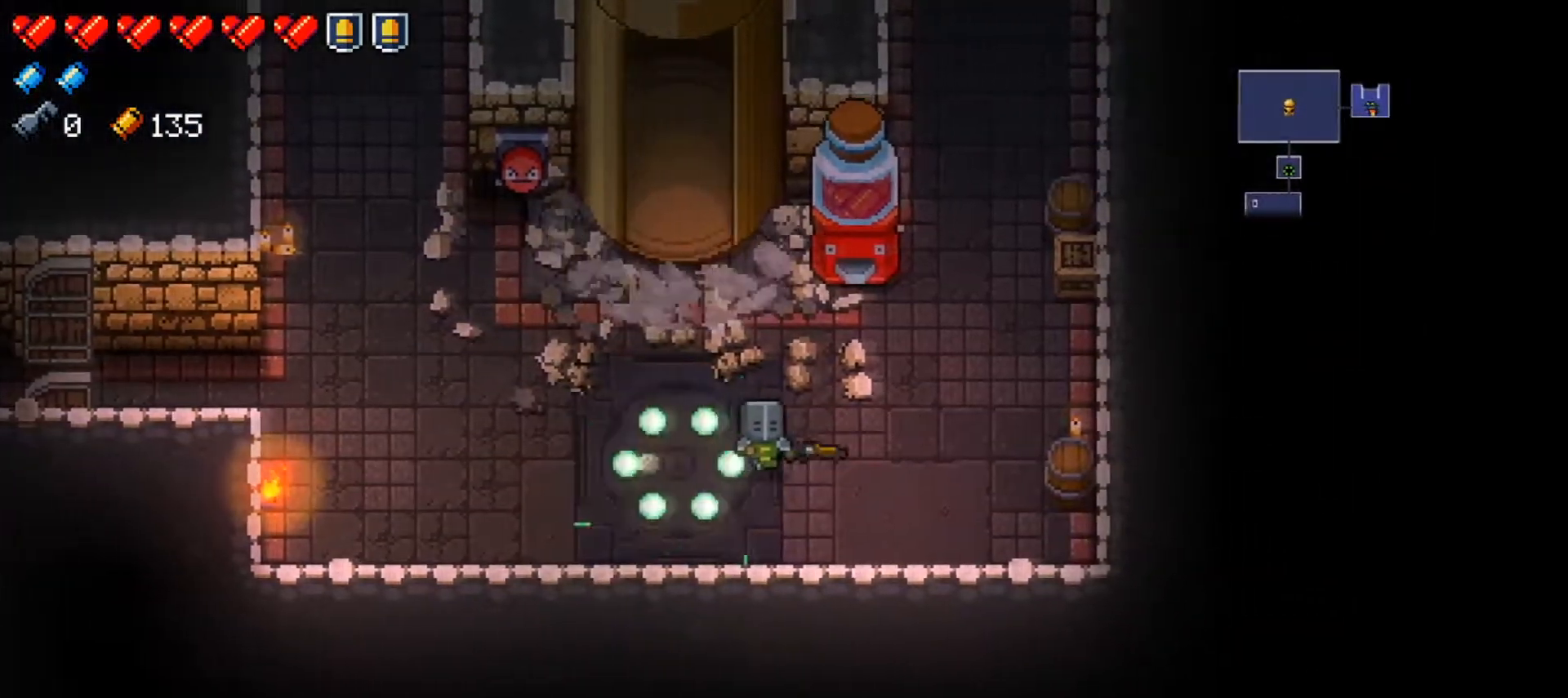
{"buttons": [], "left_stick": "up", "right_stick": "right", "events": [[33, "right_stick", "right"], [300, "left_stick", "up-right"], [400, "left_stick", "up"]]}
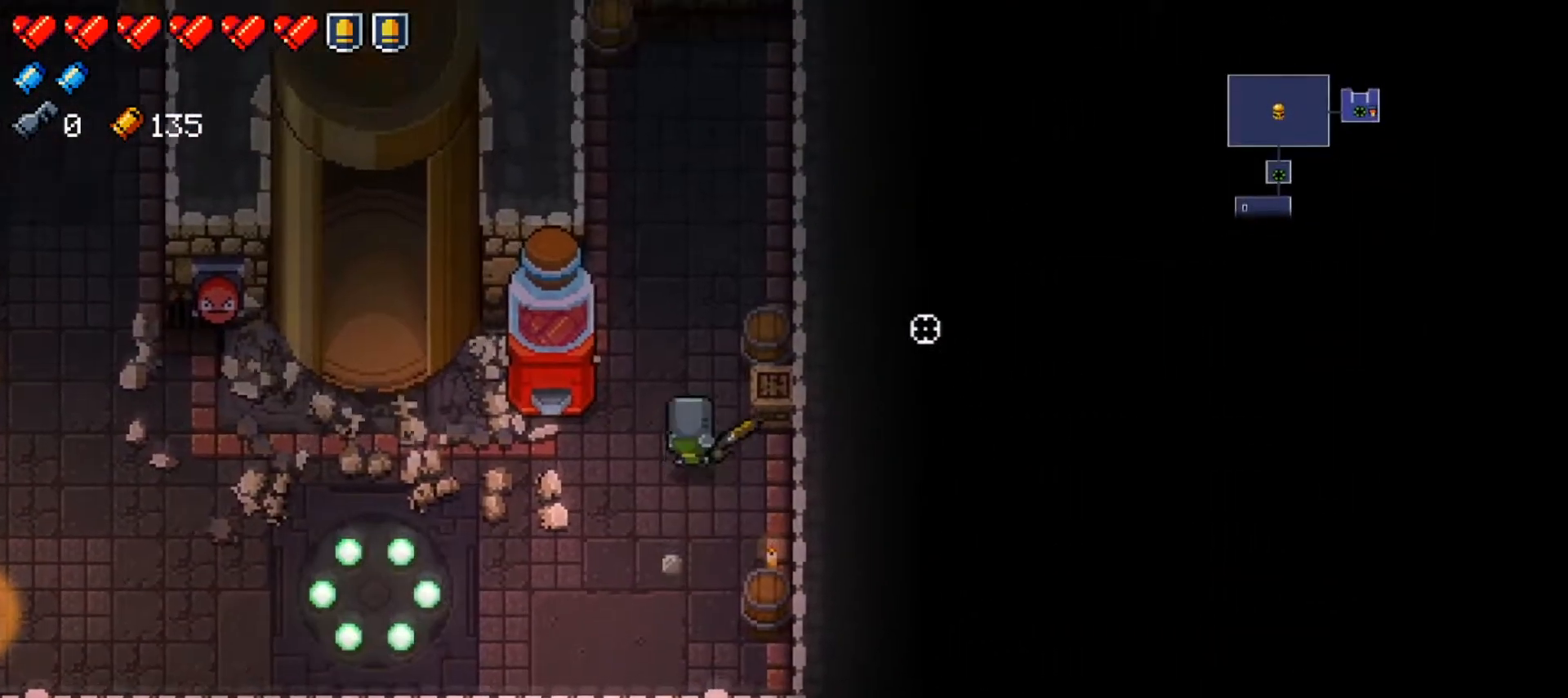
{"buttons": [], "left_stick": "center", "right_stick": "right", "events": [[417, "left_stick", "center"]]}
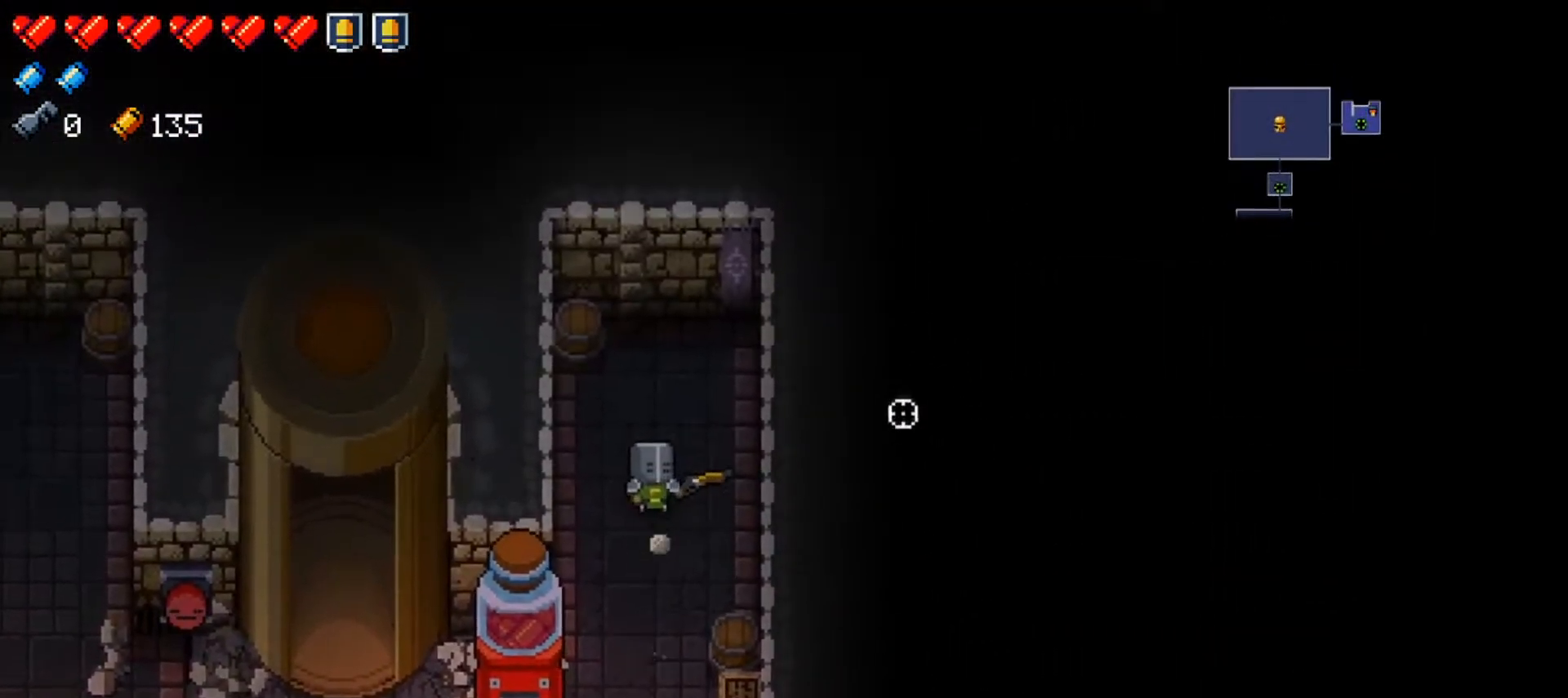
{"buttons": [], "left_stick": "down", "right_stick": "right", "events": [[250, "R1", "down"], [317, "left_stick", "down"], [367, "R1", "up"]]}
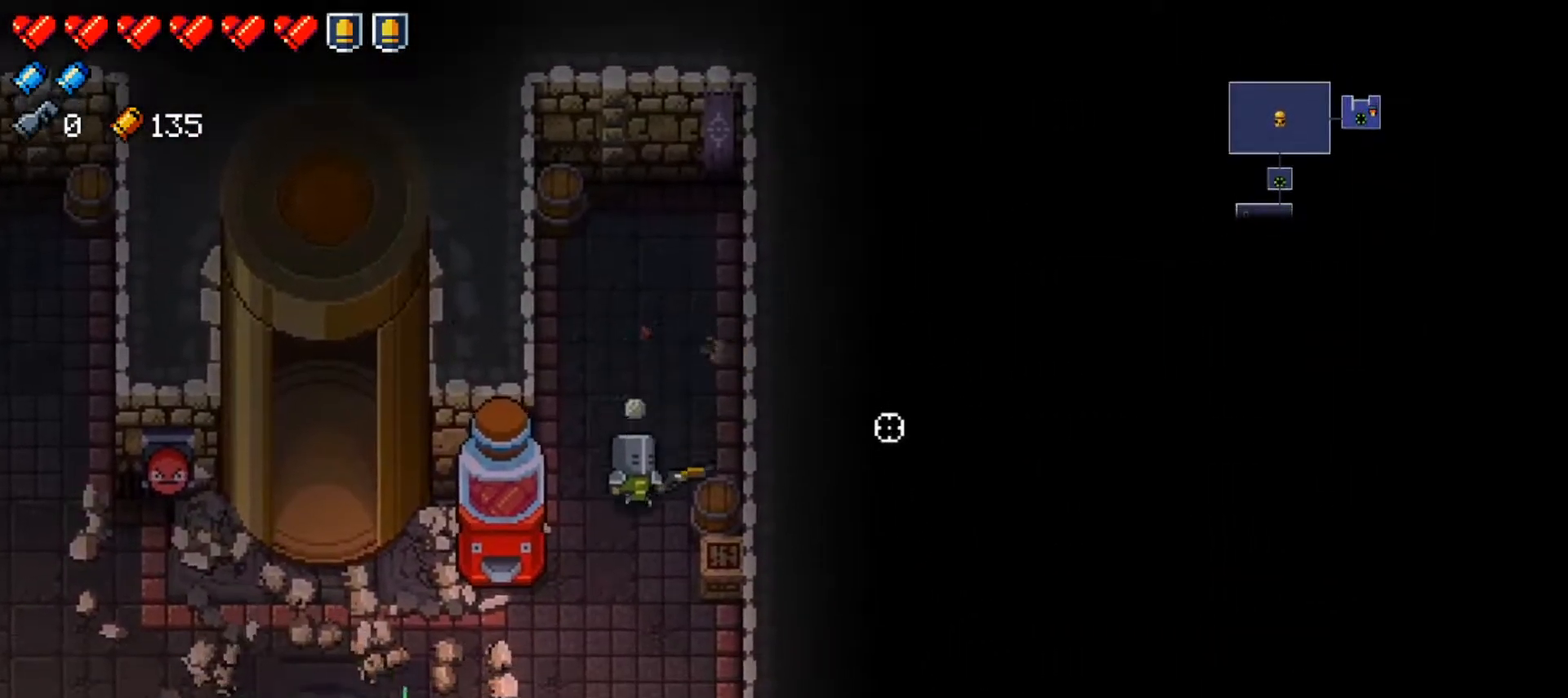
{"buttons": ["X"], "left_stick": "down-left", "right_stick": "center", "events": [[284, "left_stick", "down-left"], [334, "right_stick", "center"], [467, "X", "down"]]}
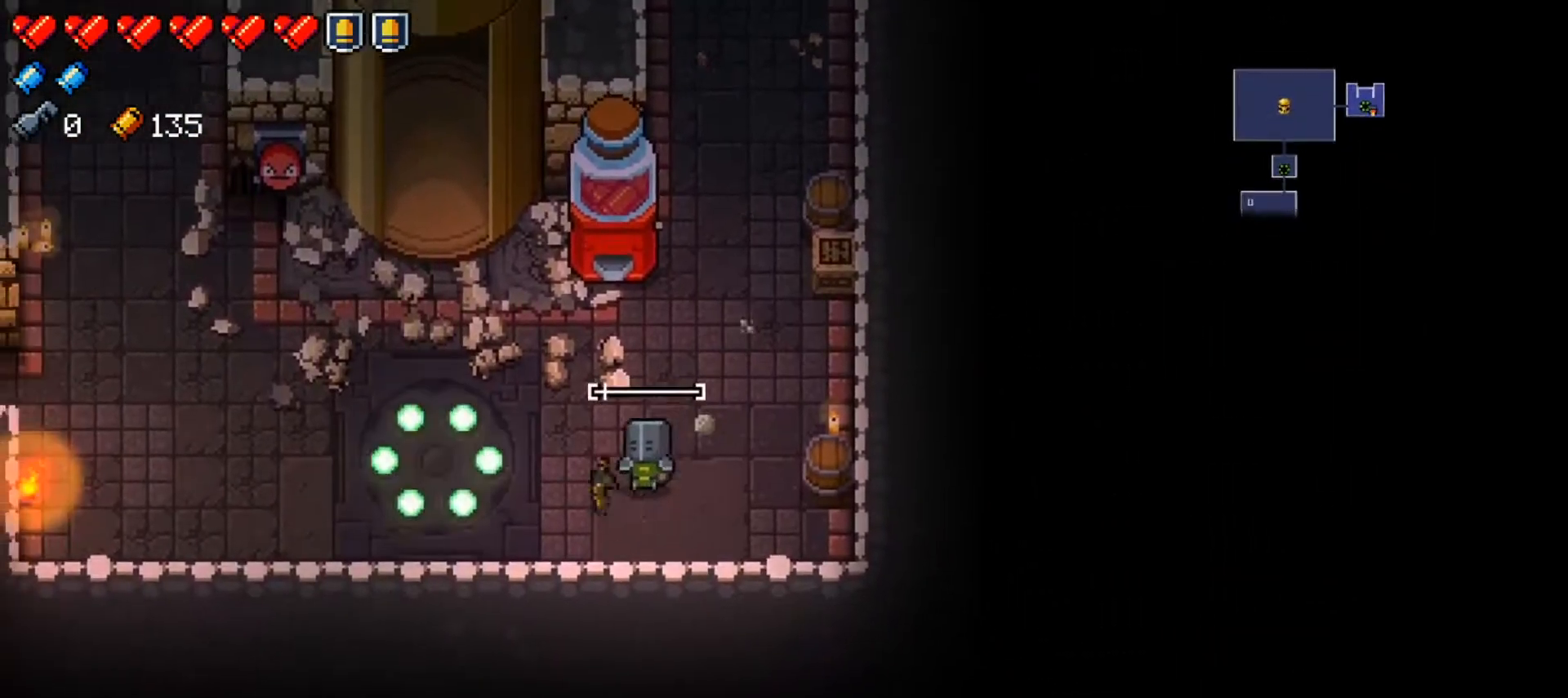
{"buttons": ["L2"], "left_stick": "center", "right_stick": "down-left", "events": [[83, "X", "up"], [116, "L2", "down"], [233, "right_stick", "down-left"], [267, "left_stick", "center"]]}
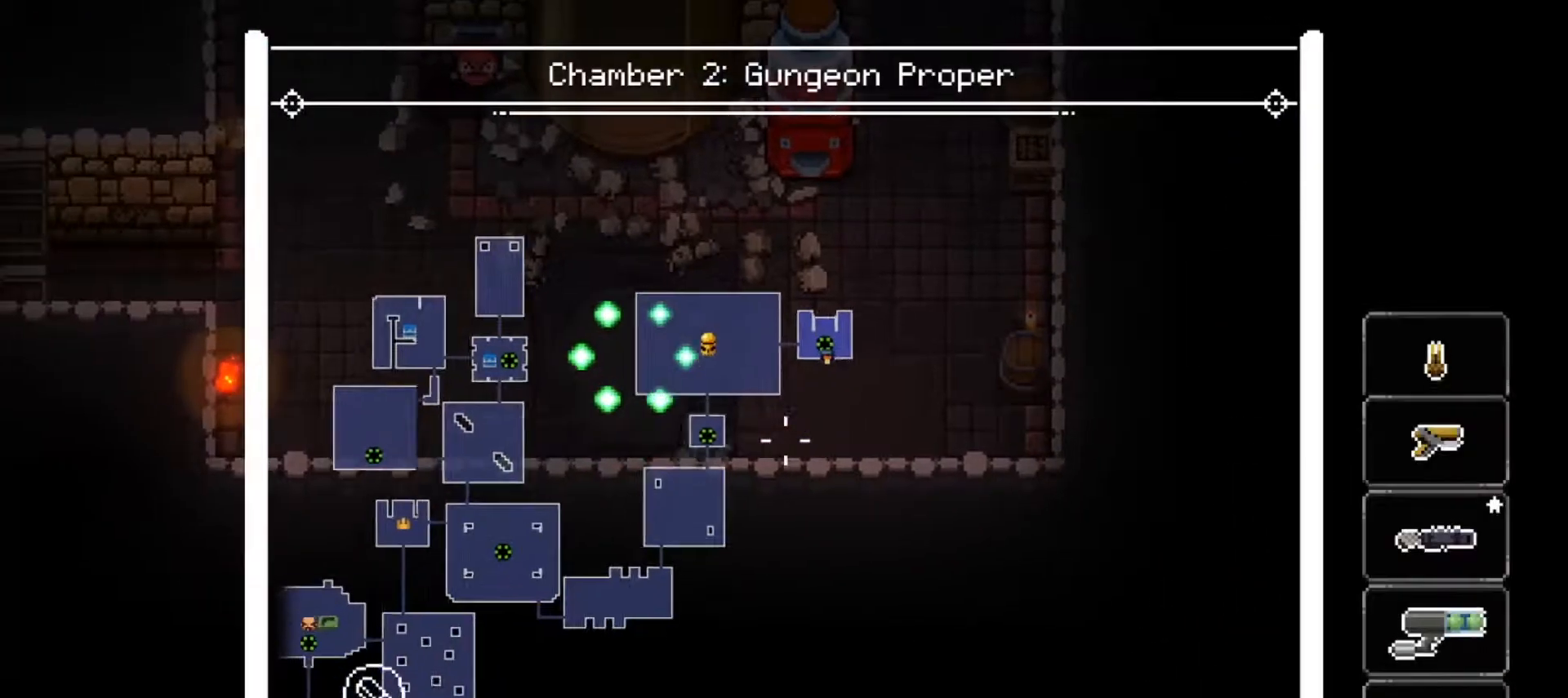
{"buttons": ["L2"], "left_stick": "center", "right_stick": "left", "events": [[267, "right_stick", "left"]]}
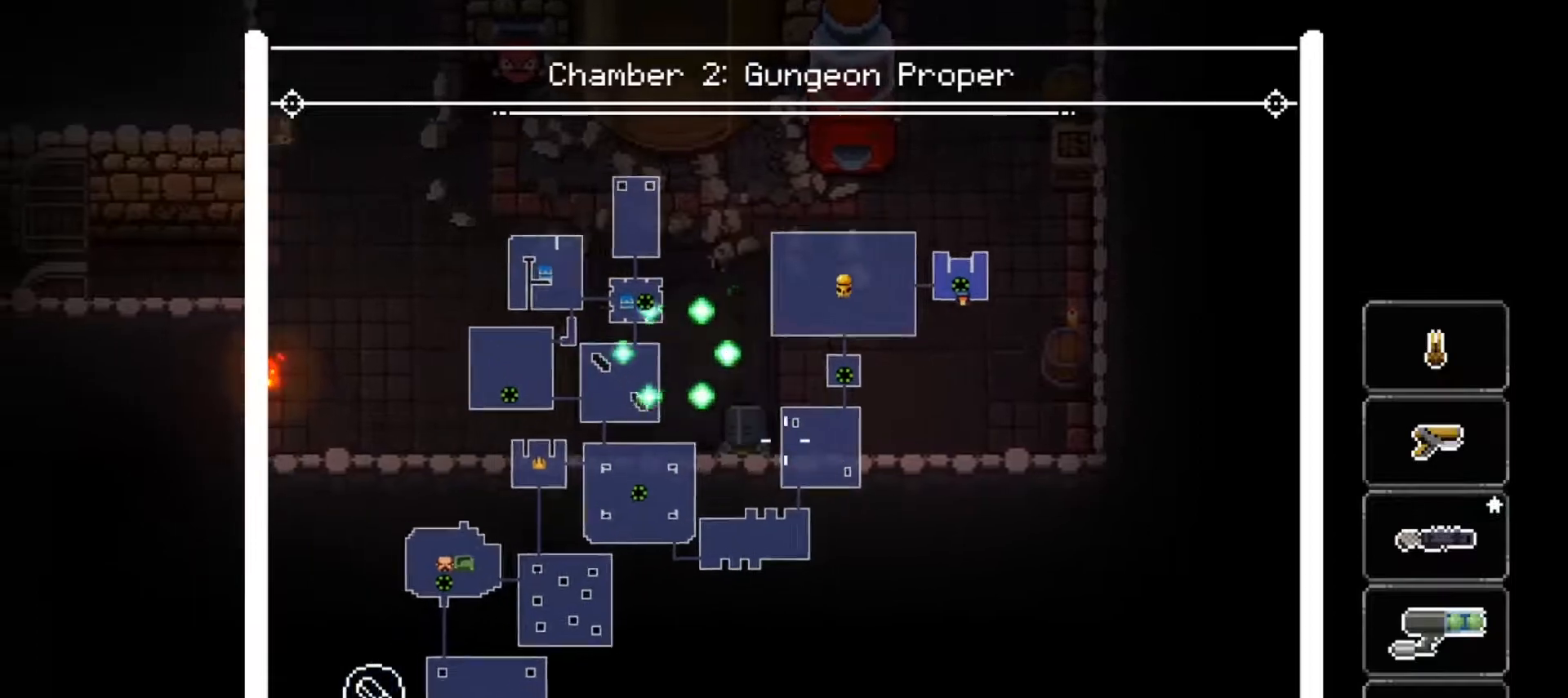
{"buttons": ["L2"], "left_stick": "center", "right_stick": "down-left", "events": [[250, "right_stick", "down-left"]]}